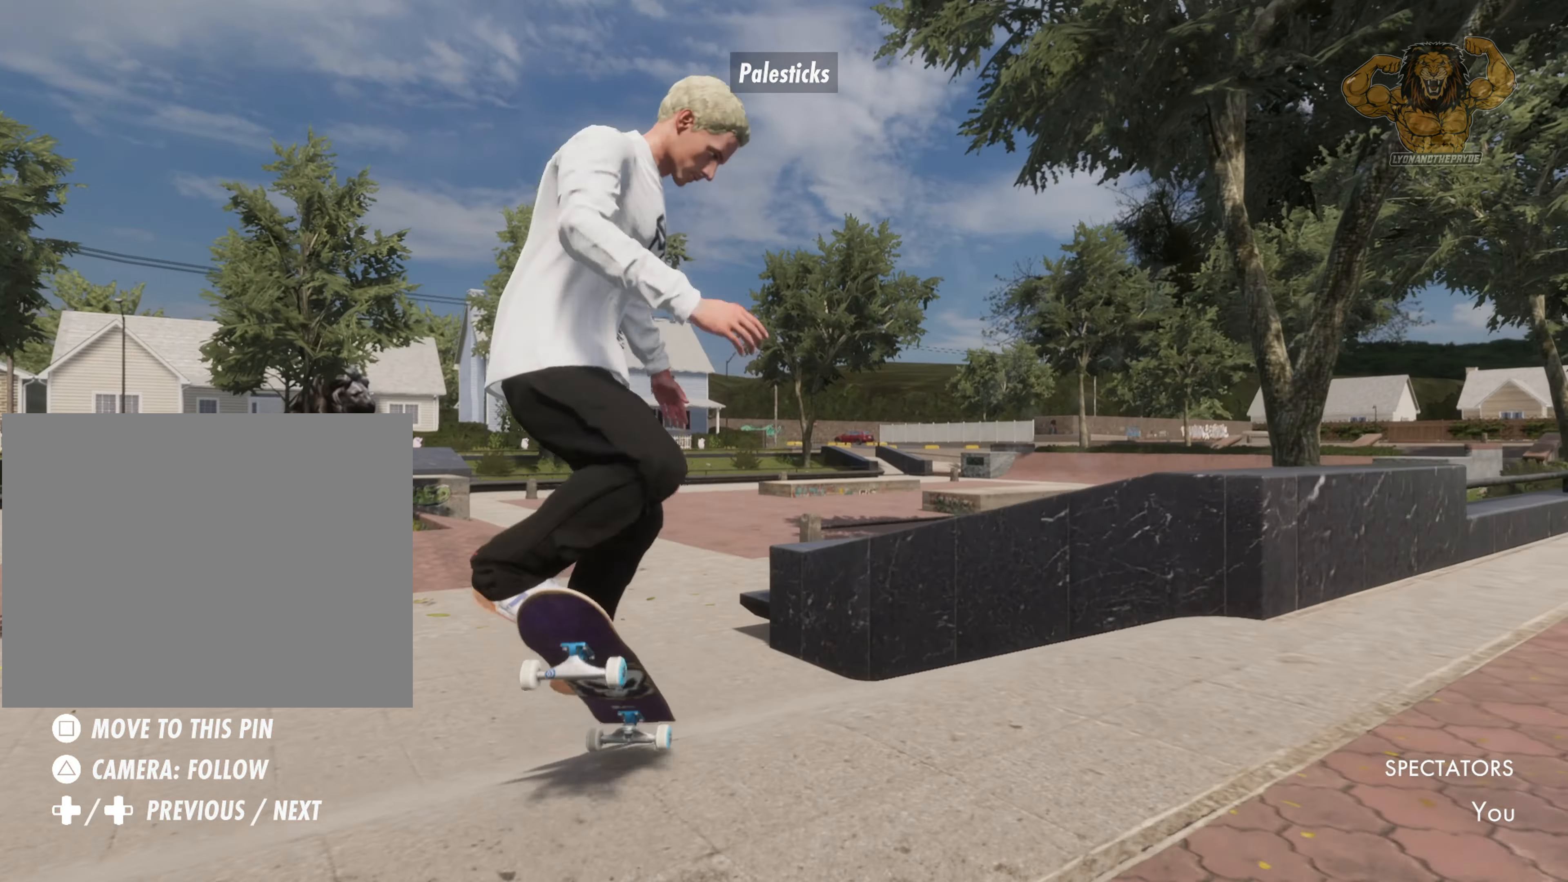
Gameplay with a controller (PlayStation layout); each line is a JSON object with the inputs held at the frame after it (dt_ms = milliseconds from this image to that frame). "events" lists button and stick changes between this image and that frame as [ms after this image, input, new state], when the widget could be followed in between. Not read: L3 R3 TOUCHPAD.
{"dt_ms": 500, "buttons": ["R2"], "left_stick": "center", "right_stick": "center", "events": [[50, "right_stick", "center"], [400, "R2", "up"], [467, "R2", "down"]]}
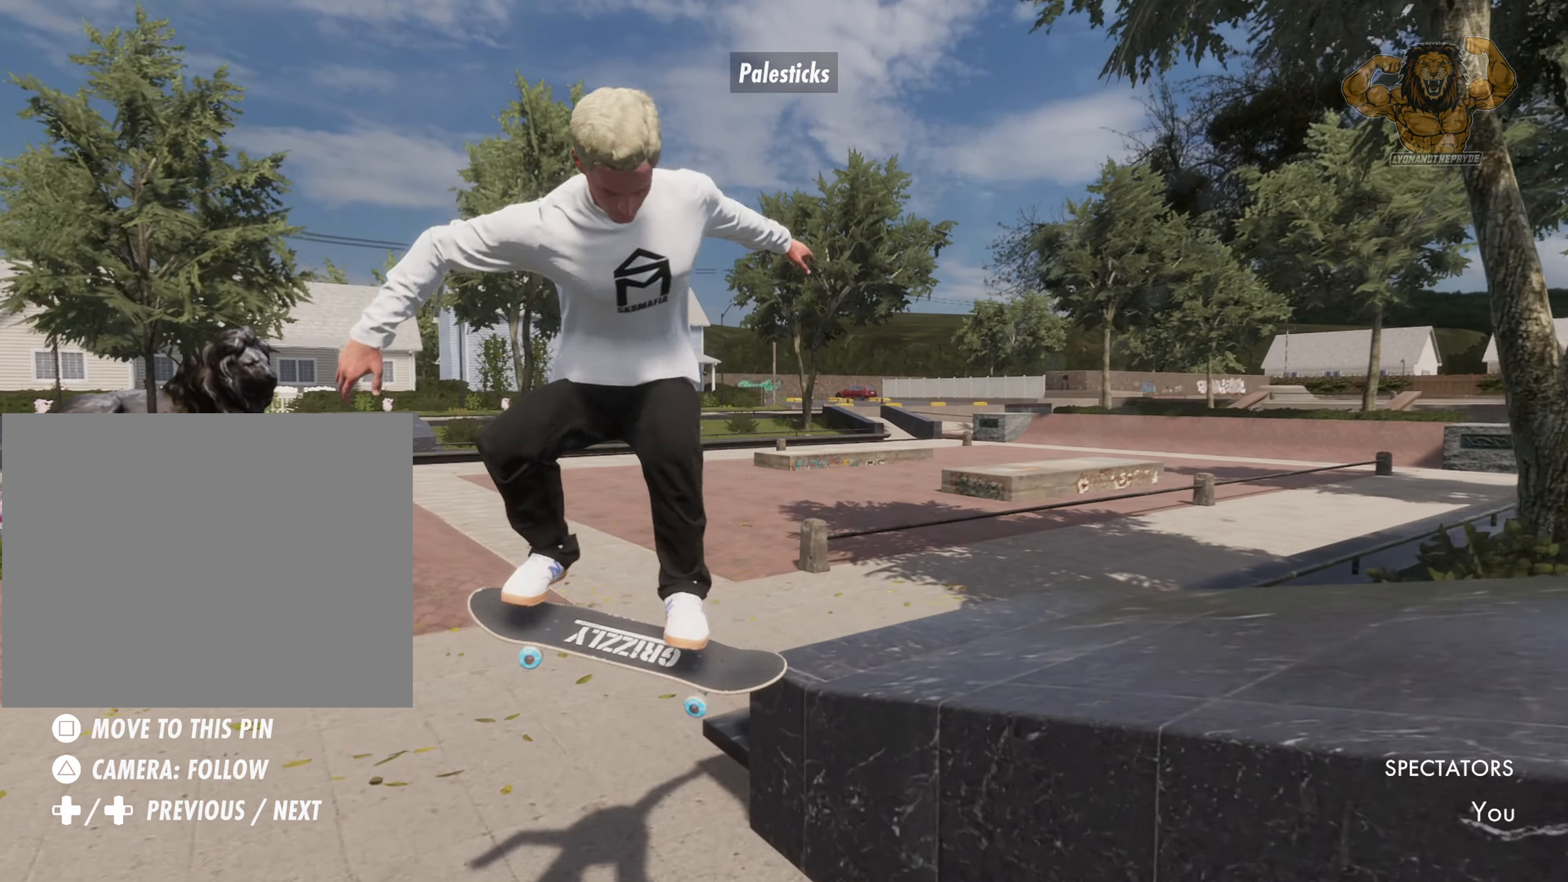
{"dt_ms": 500, "buttons": [], "left_stick": "center", "right_stick": "center", "events": [[167, "R2", "up"]]}
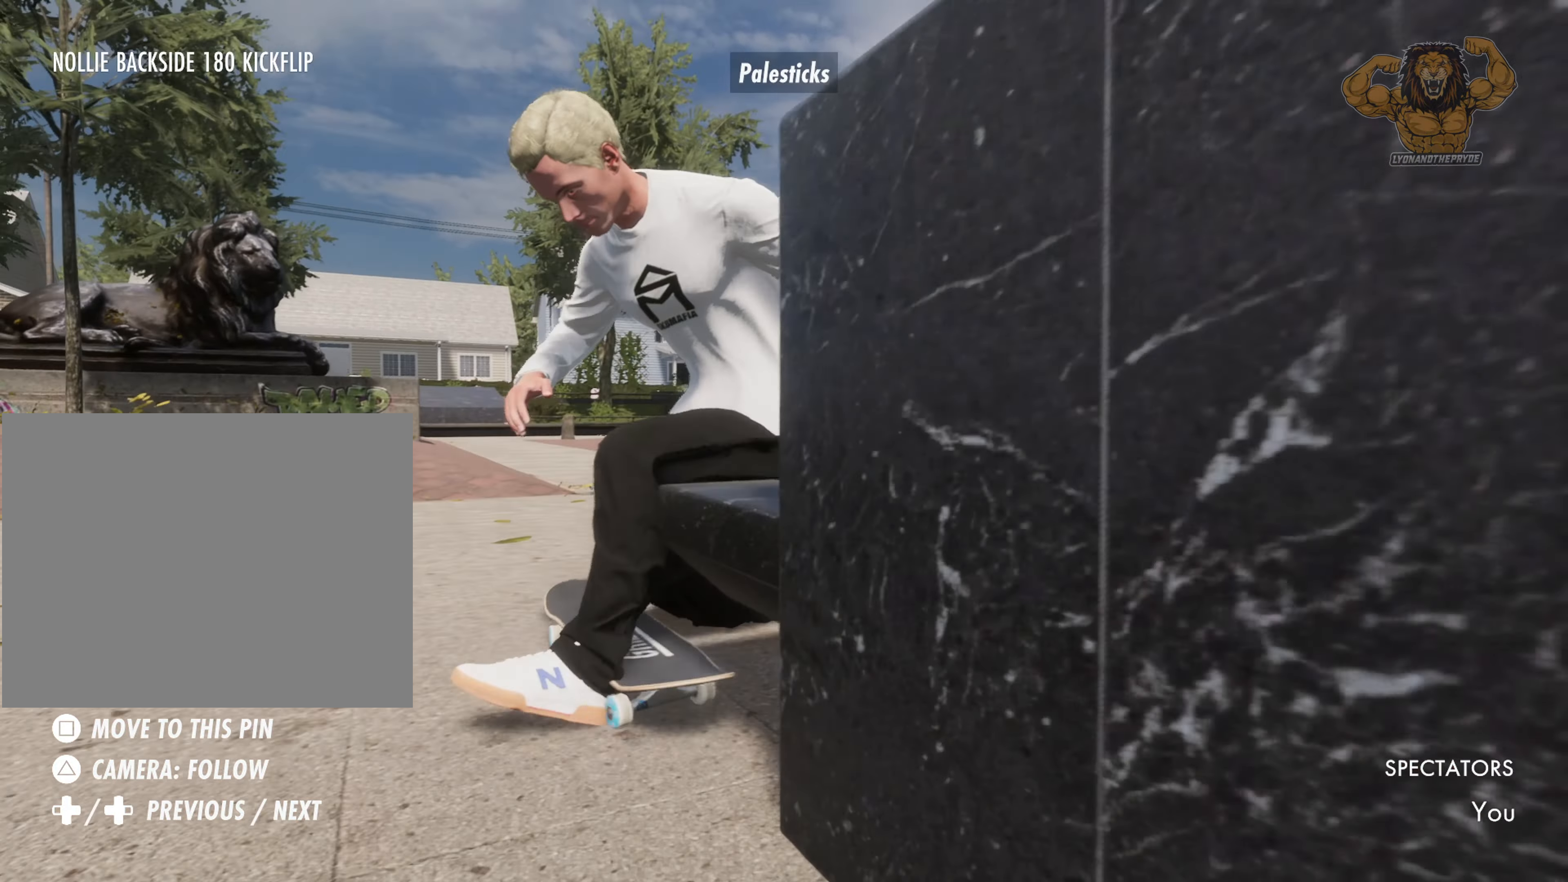
{"dt_ms": 500, "buttons": [], "left_stick": "center", "right_stick": "center", "events": []}
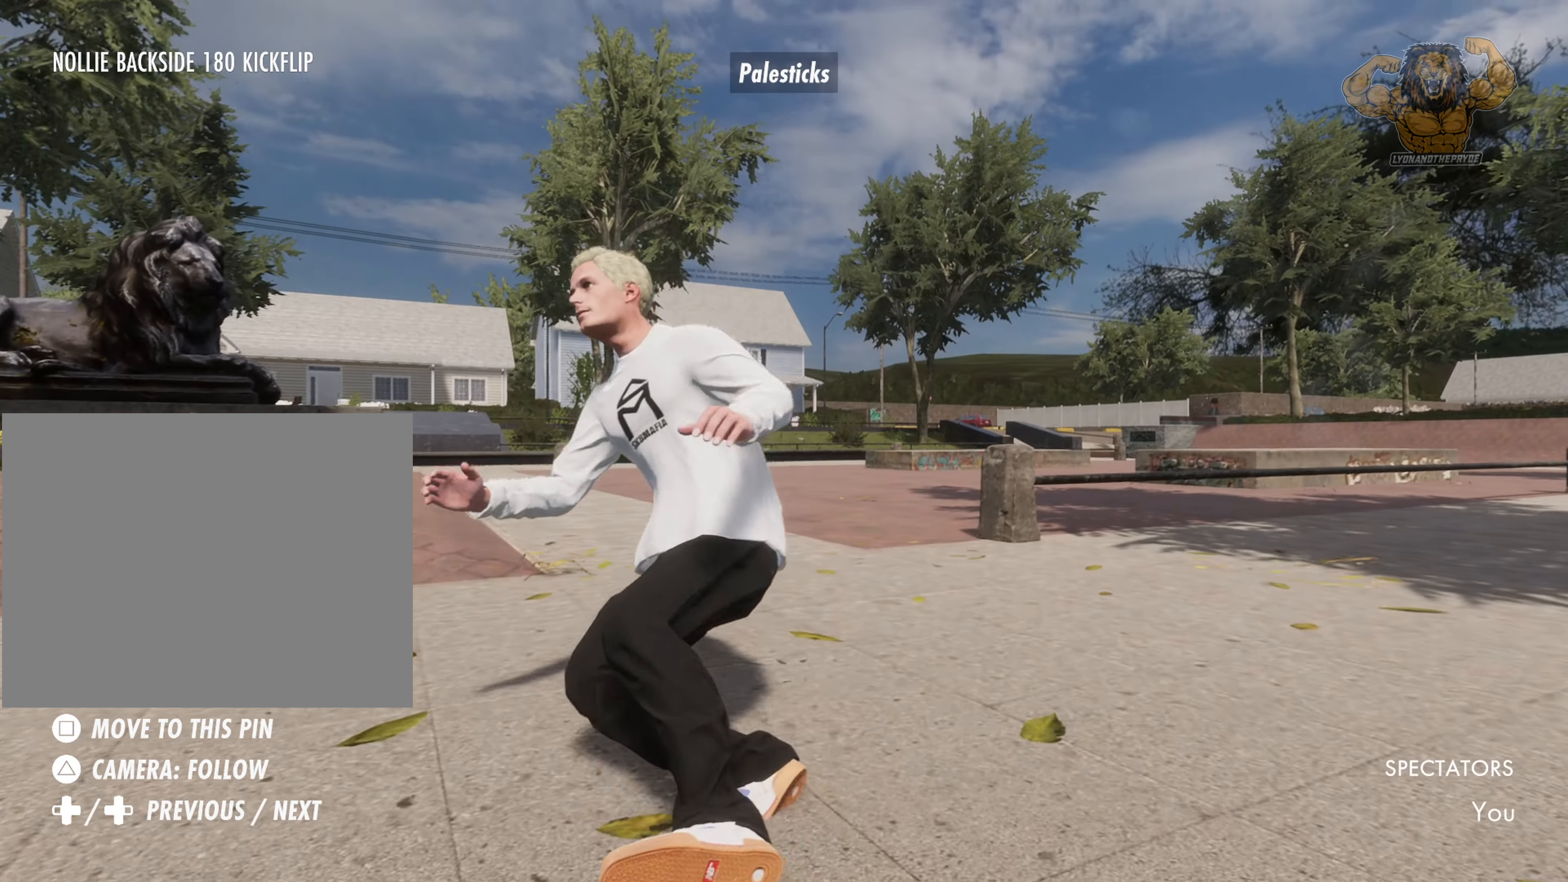
{"dt_ms": 500, "buttons": [], "left_stick": "center", "right_stick": "center", "events": []}
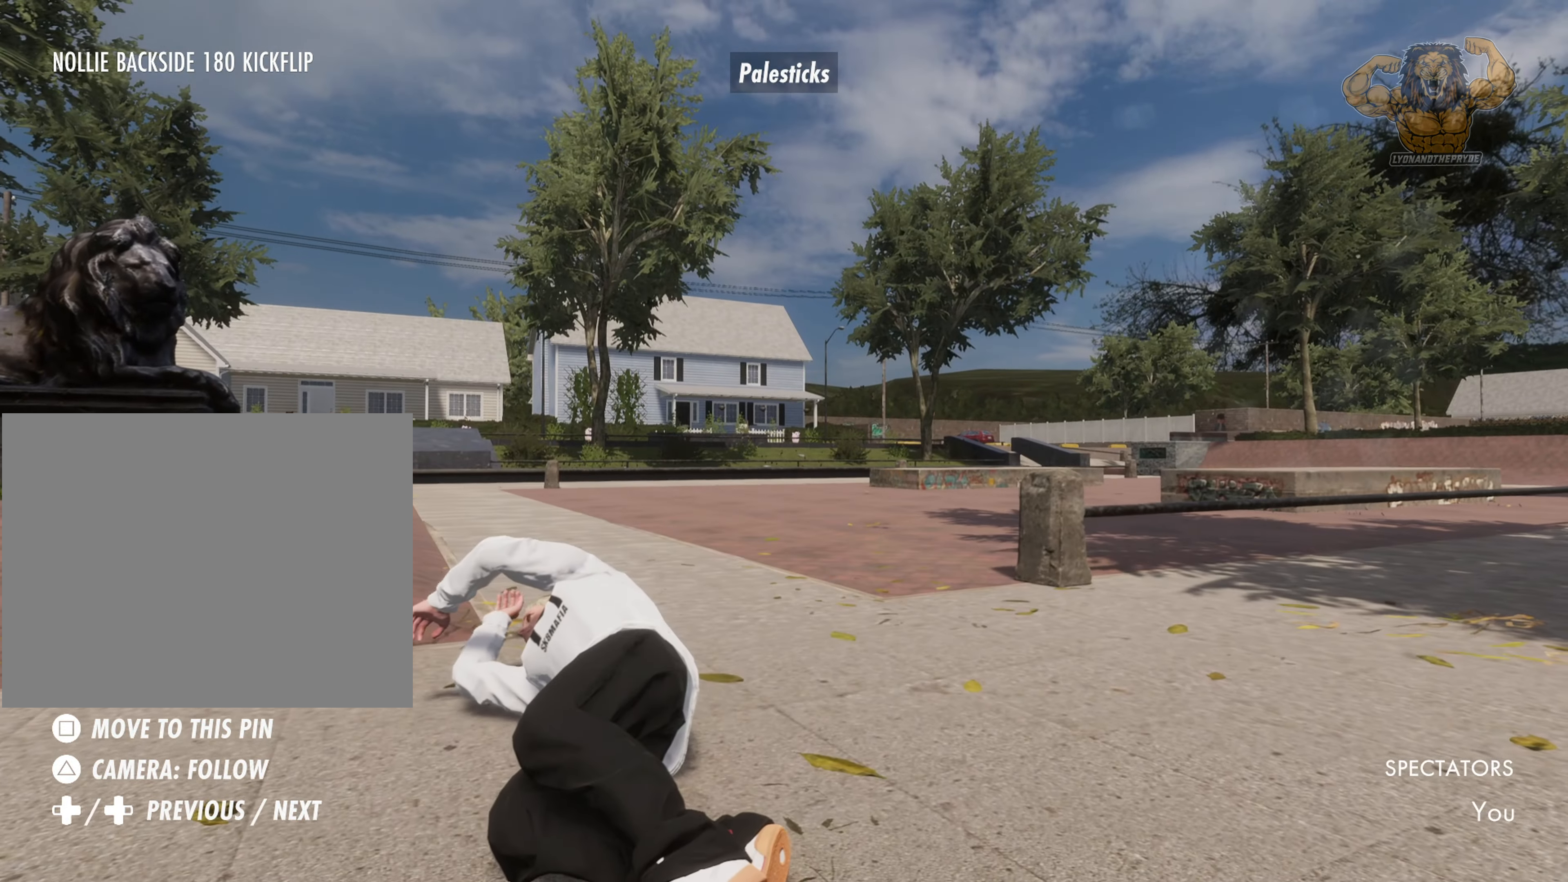
{"dt_ms": 1000, "buttons": ["CROSS", "L2"], "left_stick": "center", "right_stick": "center", "events": [[467, "CROSS", "down"], [783, "L2", "down"]]}